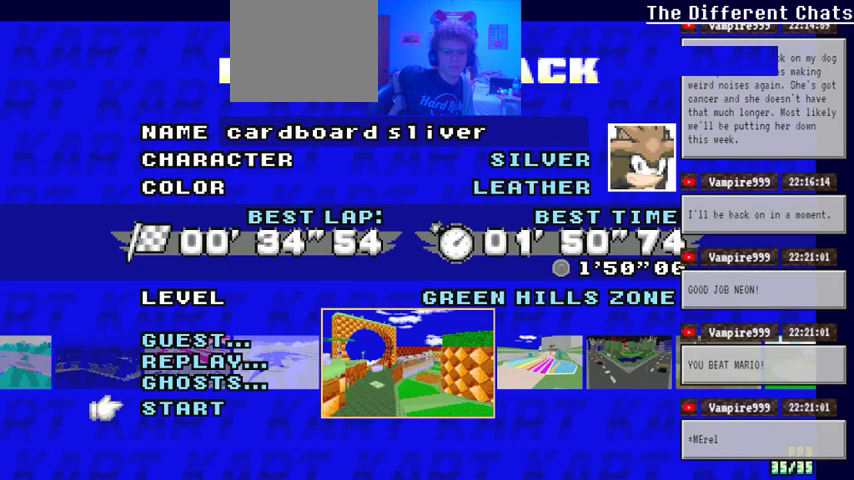
Gameplay with a controller (Xbox layout); each line is a JSON object with the inputs held at the frame after it (dt_ms = milliseconds from this image to that frame). "events" lists button and stick changes between this image and that frame as [ms after this image, input, new state], when the widget could be followed in between. Not read: HOME L1 L2 L3 R1 R2 R3 SELECT.
{"dt_ms": 500, "buttons": [], "left_stick": "center", "right_stick": "center", "events": []}
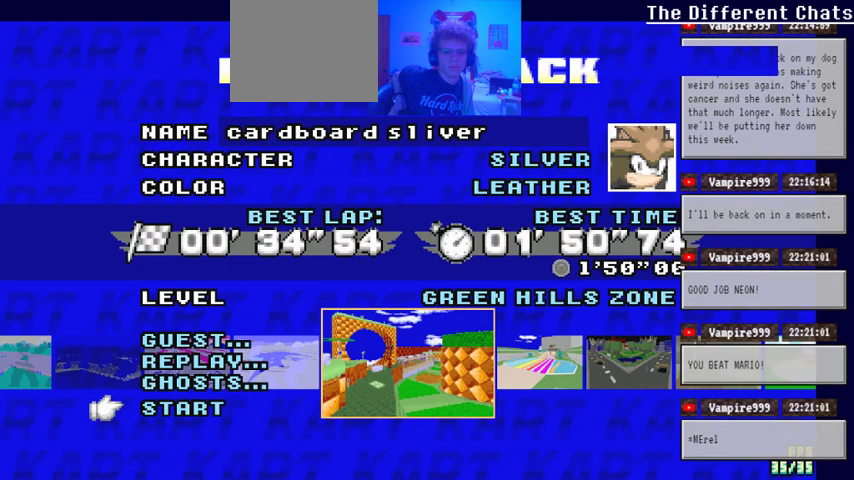
{"dt_ms": 500, "buttons": [], "left_stick": "center", "right_stick": "center", "events": []}
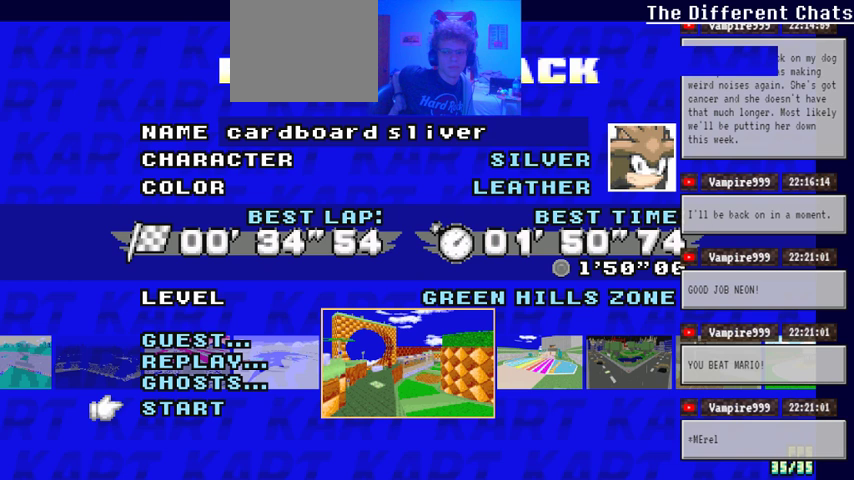
{"dt_ms": 500, "buttons": [], "left_stick": "center", "right_stick": "center", "events": []}
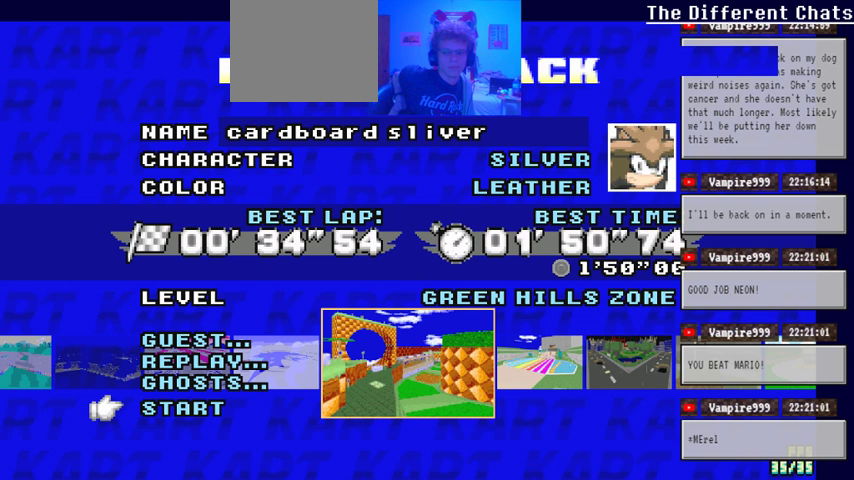
{"dt_ms": 500, "buttons": [], "left_stick": "center", "right_stick": "center", "events": []}
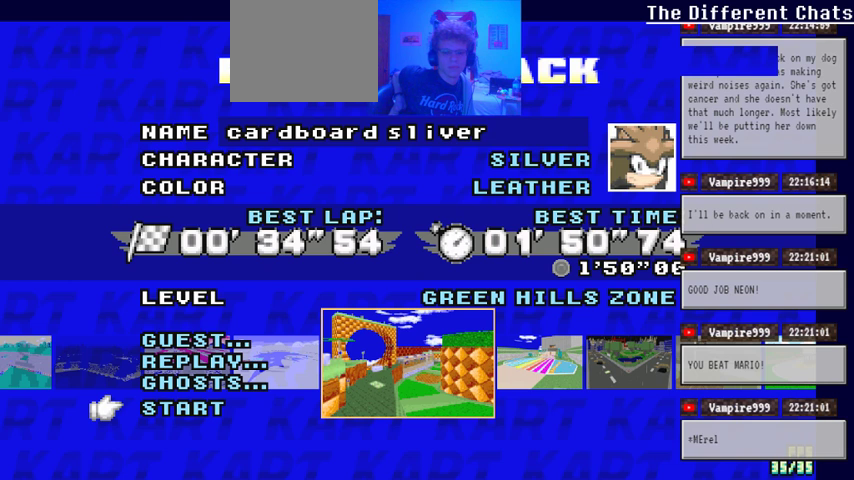
{"dt_ms": 500, "buttons": [], "left_stick": "center", "right_stick": "center", "events": []}
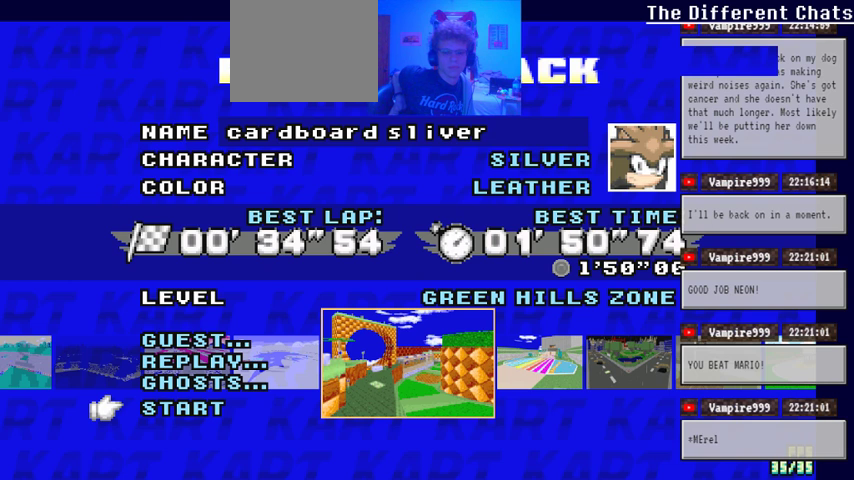
{"dt_ms": 500, "buttons": ["B"], "left_stick": "center", "right_stick": "center", "events": [[467, "B", "down"]]}
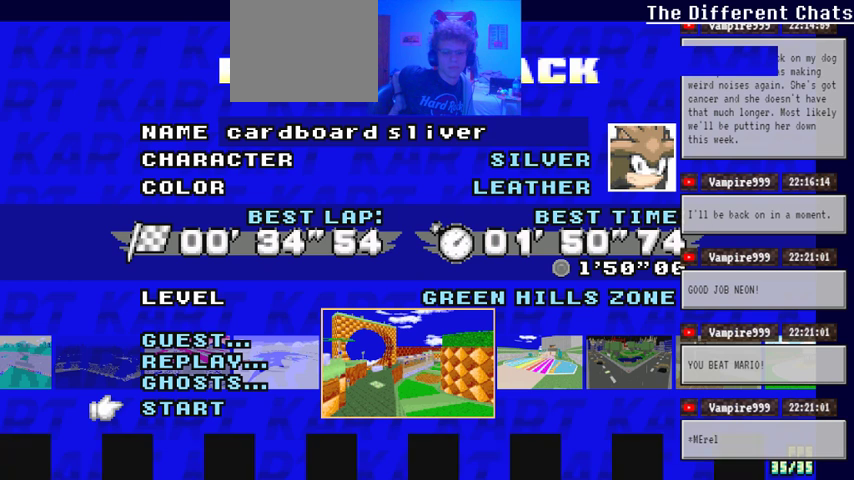
{"dt_ms": 500, "buttons": [], "left_stick": "center", "right_stick": "center", "events": [[67, "B", "up"]]}
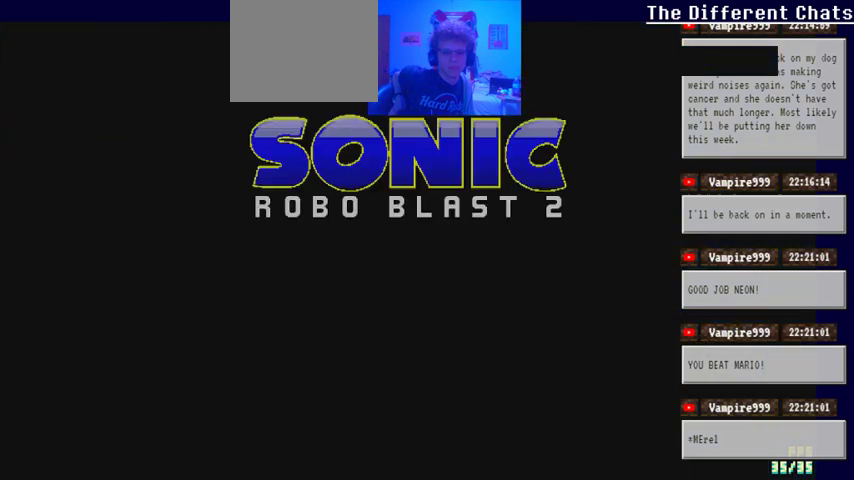
{"dt_ms": 500, "buttons": [], "left_stick": "center", "right_stick": "center", "events": []}
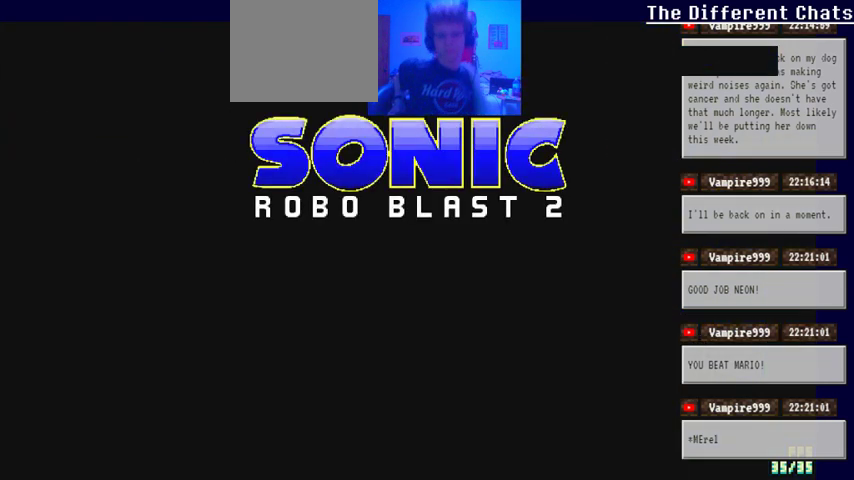
{"dt_ms": 500, "buttons": [], "left_stick": "center", "right_stick": "center", "events": [[67, "A", "down"], [200, "A", "up"]]}
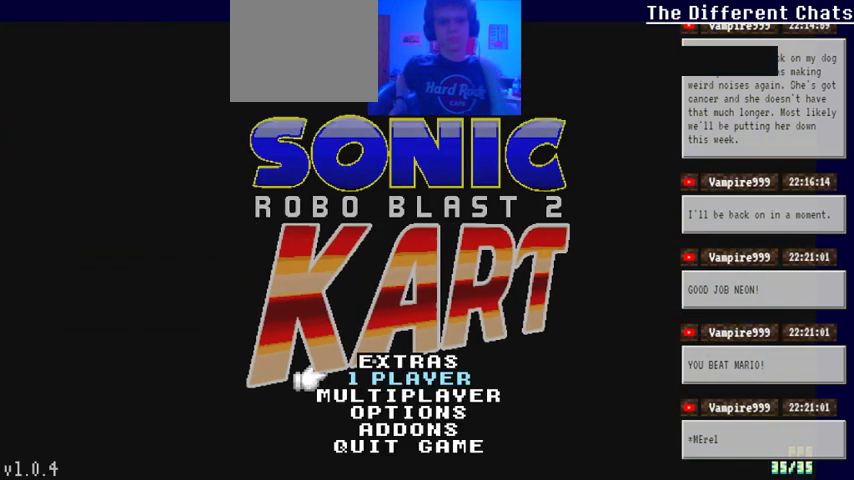
{"dt_ms": 500, "buttons": [], "left_stick": "center", "right_stick": "center", "events": [[400, "DPAD_DOWN", "down"], [500, "DPAD_DOWN", "up"]]}
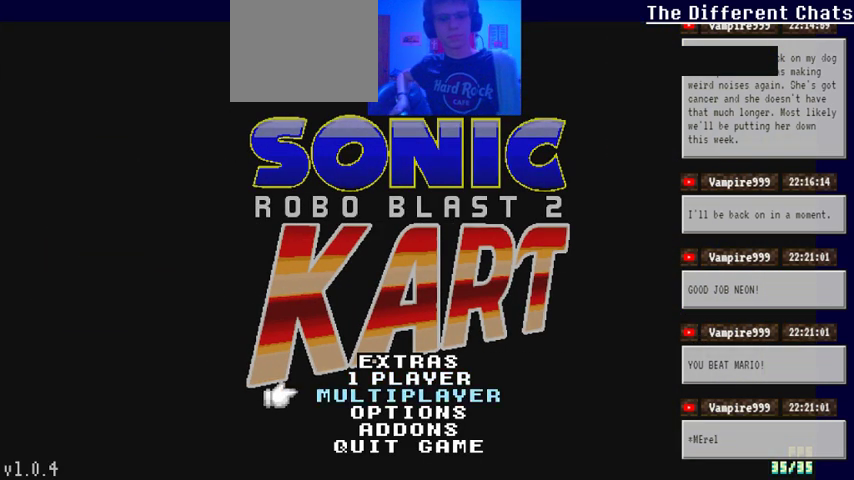
{"dt_ms": 1000, "buttons": [], "left_stick": "center", "right_stick": "center"}
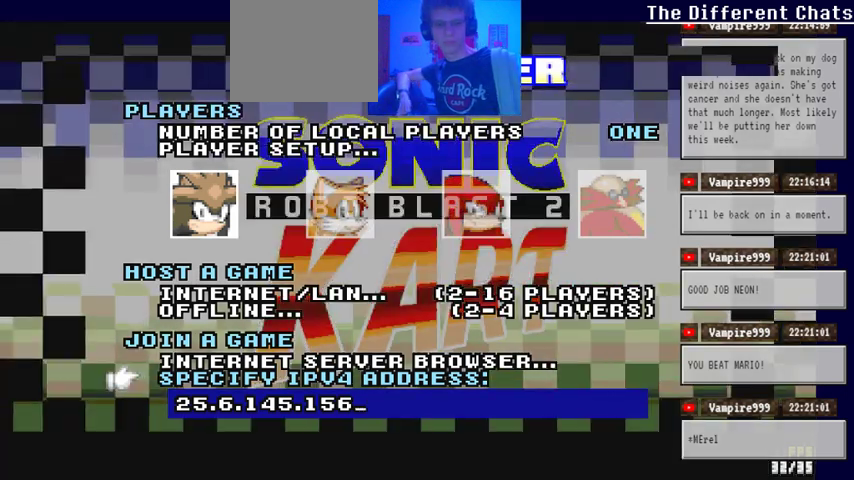
{"dt_ms": 500, "buttons": [], "left_stick": "center", "right_stick": "center", "events": []}
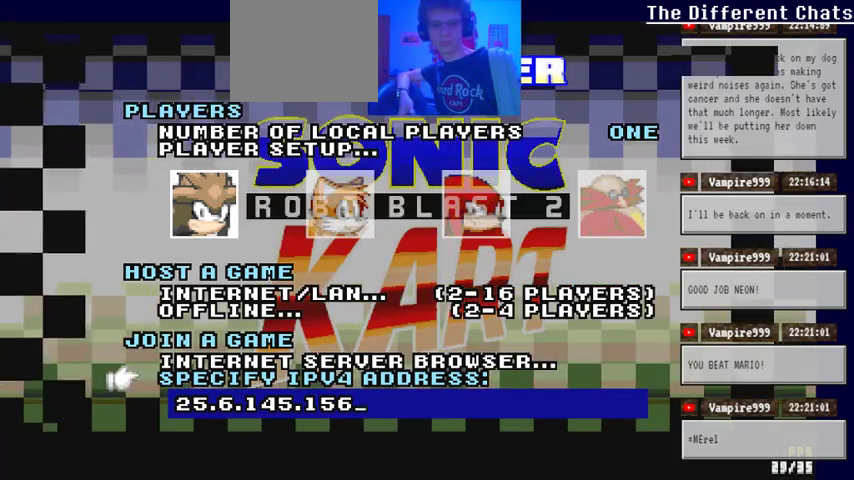
{"dt_ms": 500, "buttons": [], "left_stick": "center", "right_stick": "center", "events": []}
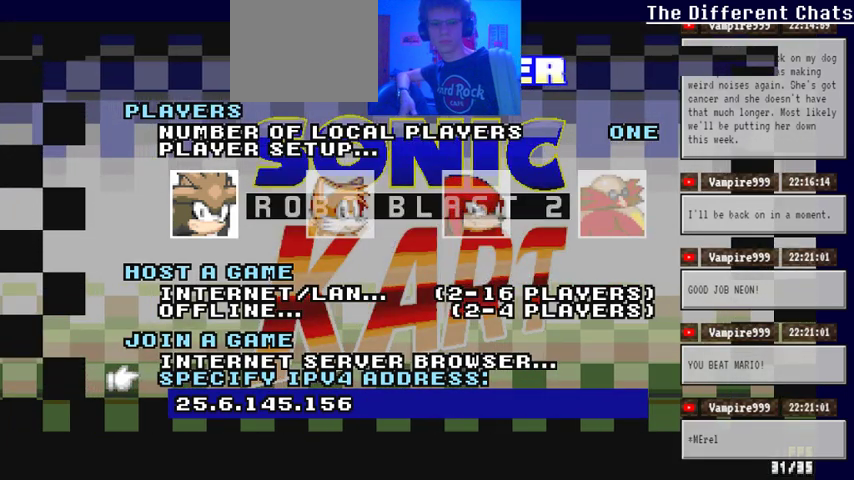
{"dt_ms": 500, "buttons": [], "left_stick": "center", "right_stick": "center", "events": []}
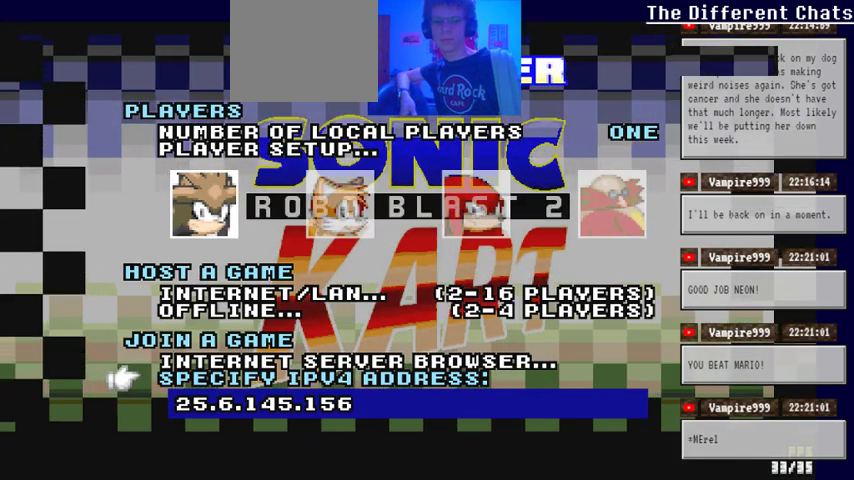
{"dt_ms": 500, "buttons": [], "left_stick": "center", "right_stick": "center", "events": [[133, "DPAD_UP", "down"], [200, "DPAD_UP", "up"], [367, "DPAD_UP", "down"], [433, "DPAD_UP", "up"]]}
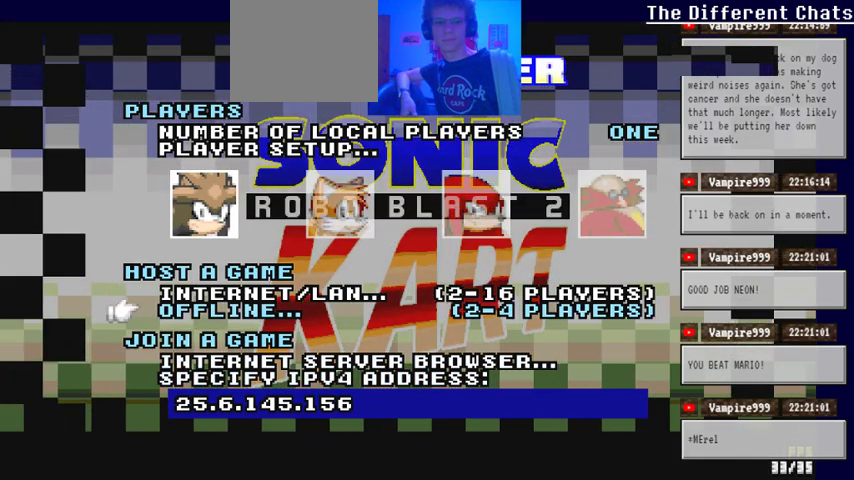
{"dt_ms": 500, "buttons": [], "left_stick": "center", "right_stick": "center", "events": [[33, "DPAD_UP", "down"], [100, "DPAD_UP", "up"]]}
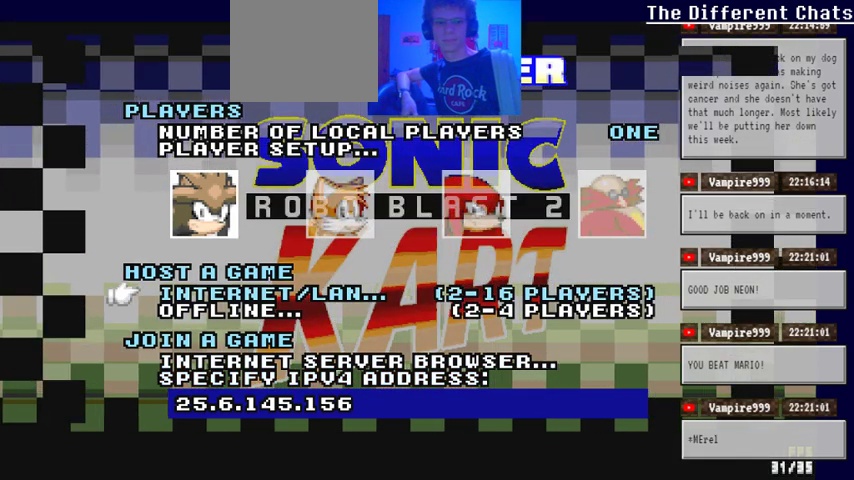
{"dt_ms": 500, "buttons": [], "left_stick": "center", "right_stick": "center", "events": [[267, "DPAD_DOWN", "down"], [333, "DPAD_DOWN", "up"]]}
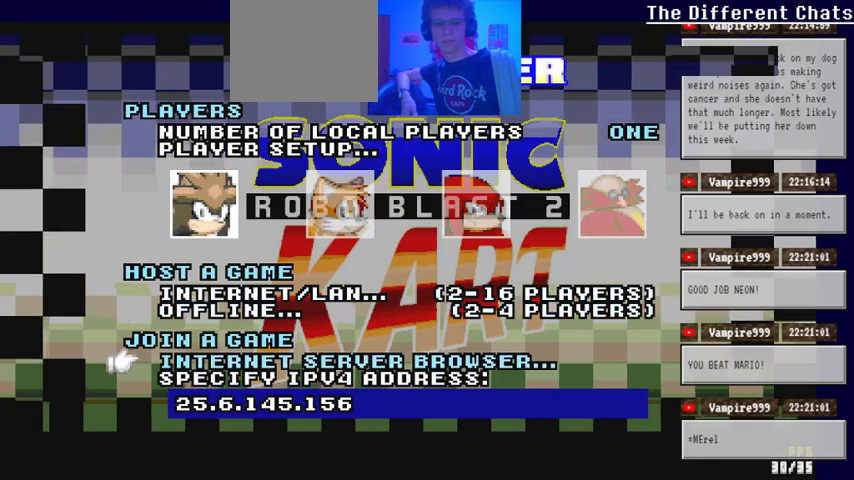
{"dt_ms": 500, "buttons": [], "left_stick": "center", "right_stick": "center", "events": [[33, "DPAD_DOWN", "down"], [133, "DPAD_DOWN", "up"]]}